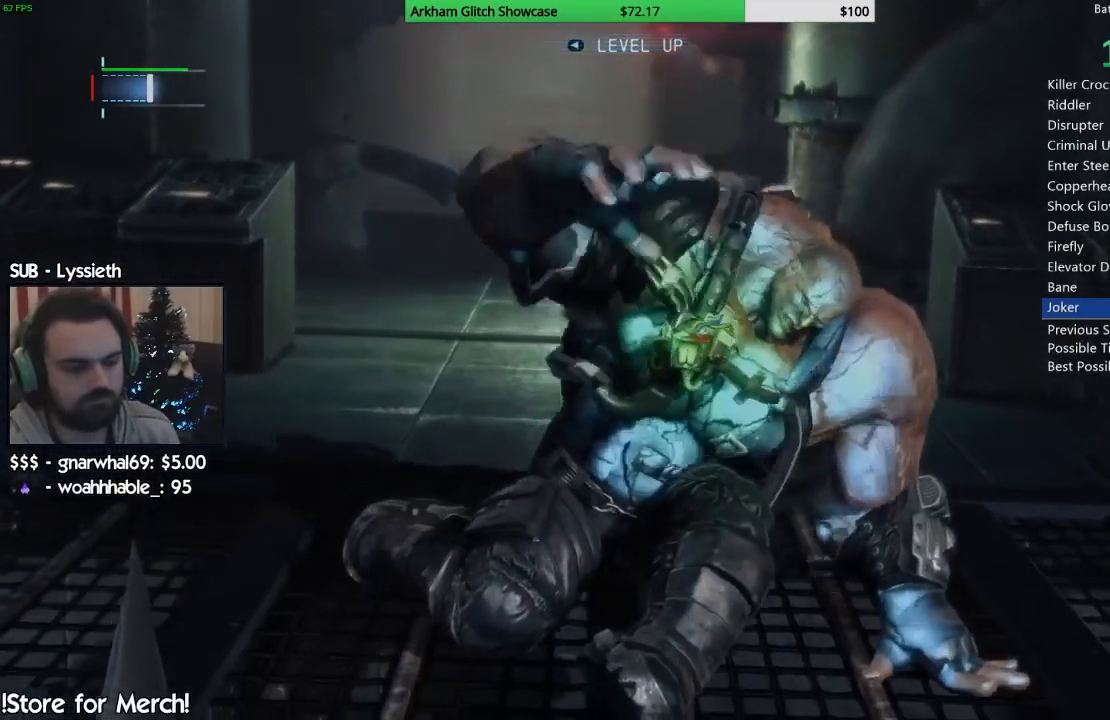
Gameplay with a controller (PlayStation layout); each line is a JSON object with the inputs held at the frame after it. "events" lists button and stick changes between this image and that frame as [ms after this image, input, new state], when the widget could be followed in between. Not read: L1 R1.
{"buttons": ["CIRCLE"], "left_stick": "center", "right_stick": "center", "events": [[17, "CIRCLE", "down"], [100, "CIRCLE", "up"], [183, "CIRCLE", "down"], [250, "CIRCLE", "up"], [333, "CIRCLE", "down"], [417, "CIRCLE", "up"], [483, "CIRCLE", "down"]]}
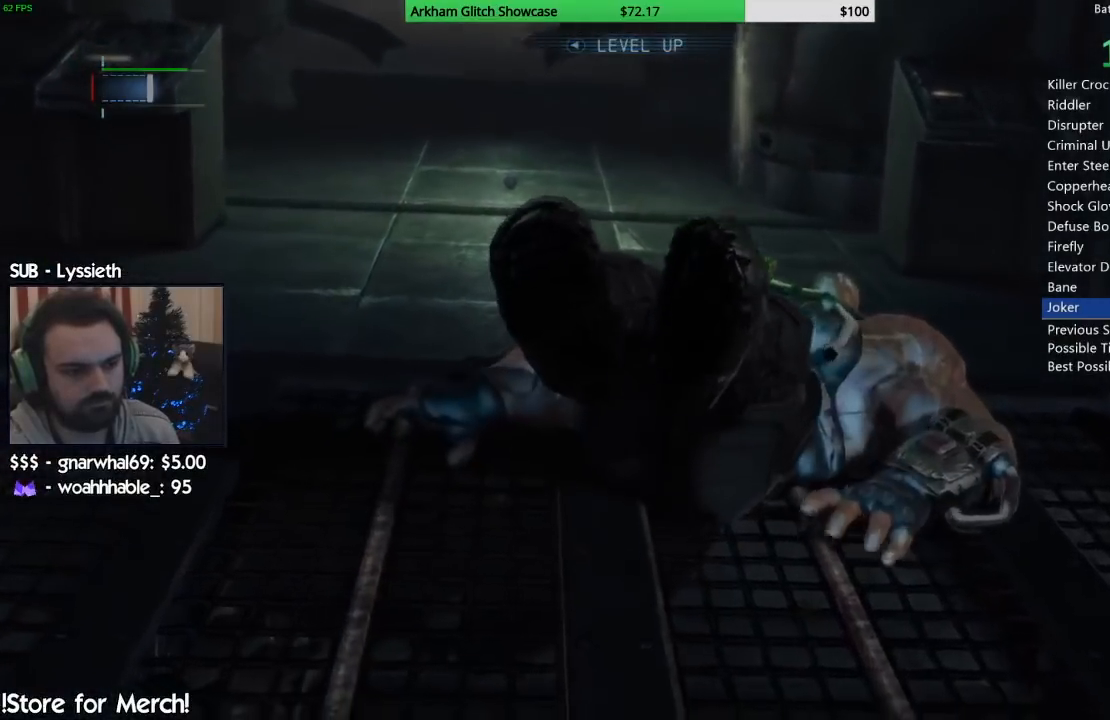
{"buttons": ["CIRCLE"], "left_stick": "center", "right_stick": "center", "events": [[50, "CIRCLE", "up"], [133, "CIRCLE", "down"], [217, "CIRCLE", "up"], [300, "CIRCLE", "down"], [367, "CIRCLE", "up"], [450, "CIRCLE", "down"]]}
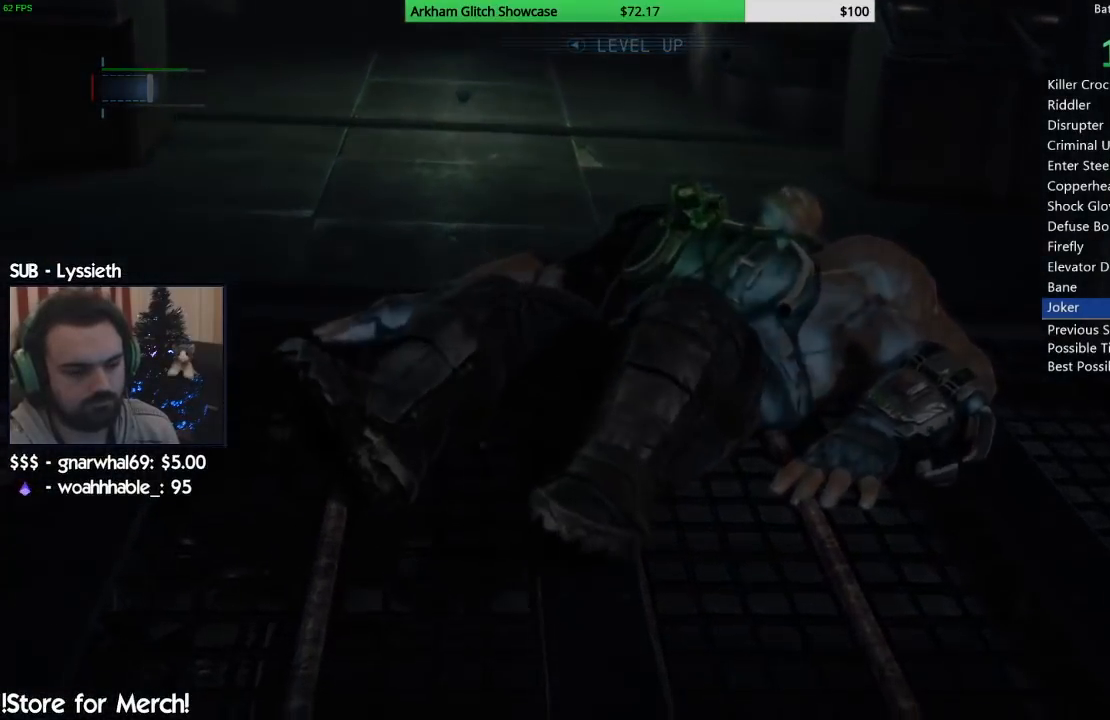
{"buttons": [], "left_stick": "center", "right_stick": "center", "events": [[33, "CIRCLE", "up"], [117, "CIRCLE", "down"], [183, "CIRCLE", "up"], [300, "CIRCLE", "down"], [333, "CIRCLE", "up"]]}
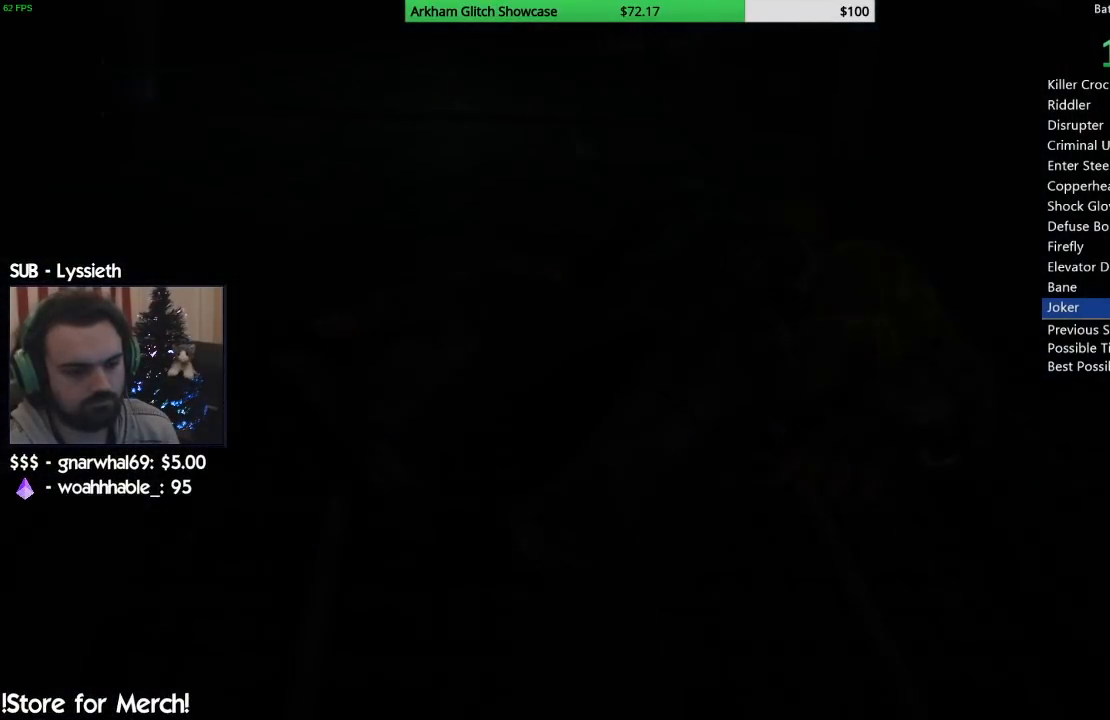
{"buttons": [], "left_stick": "center", "right_stick": "center", "events": [[233, "right_stick", "right"], [283, "right_stick", "down-right"], [450, "right_stick", "center"]]}
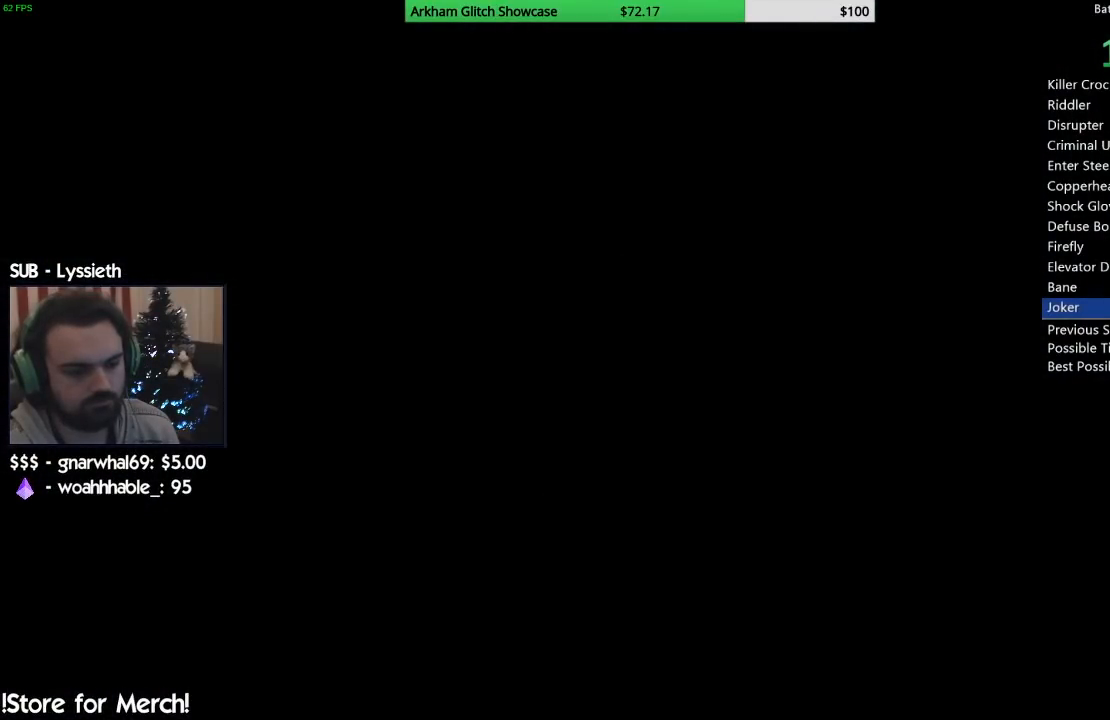
{"buttons": [], "left_stick": "center", "right_stick": "center", "events": []}
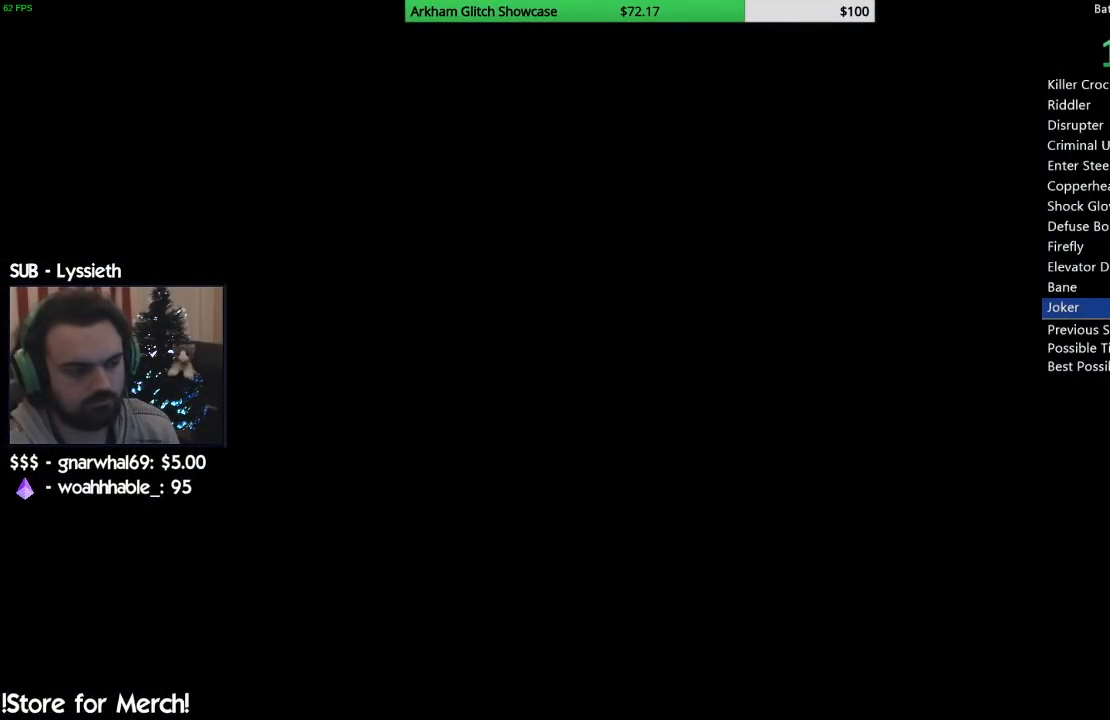
{"buttons": [], "left_stick": "center", "right_stick": "center", "events": [[200, "CIRCLE", "down"], [250, "CIRCLE", "up"], [333, "CIRCLE", "down"], [417, "CIRCLE", "up"]]}
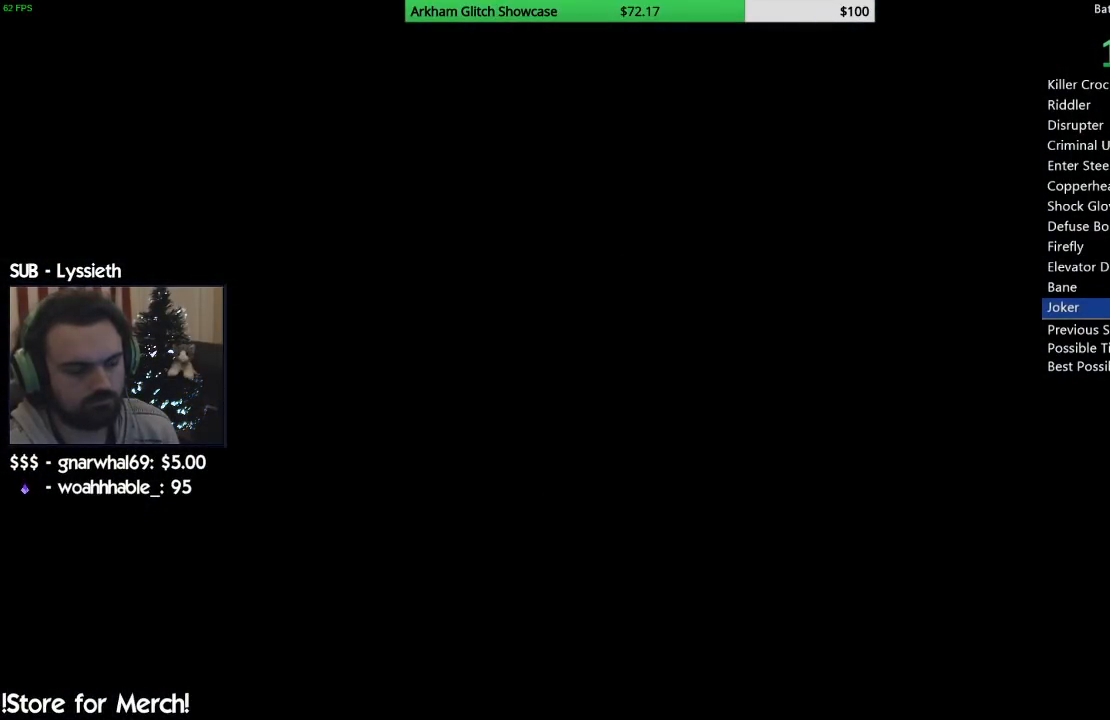
{"buttons": [], "left_stick": "center", "right_stick": "center", "events": []}
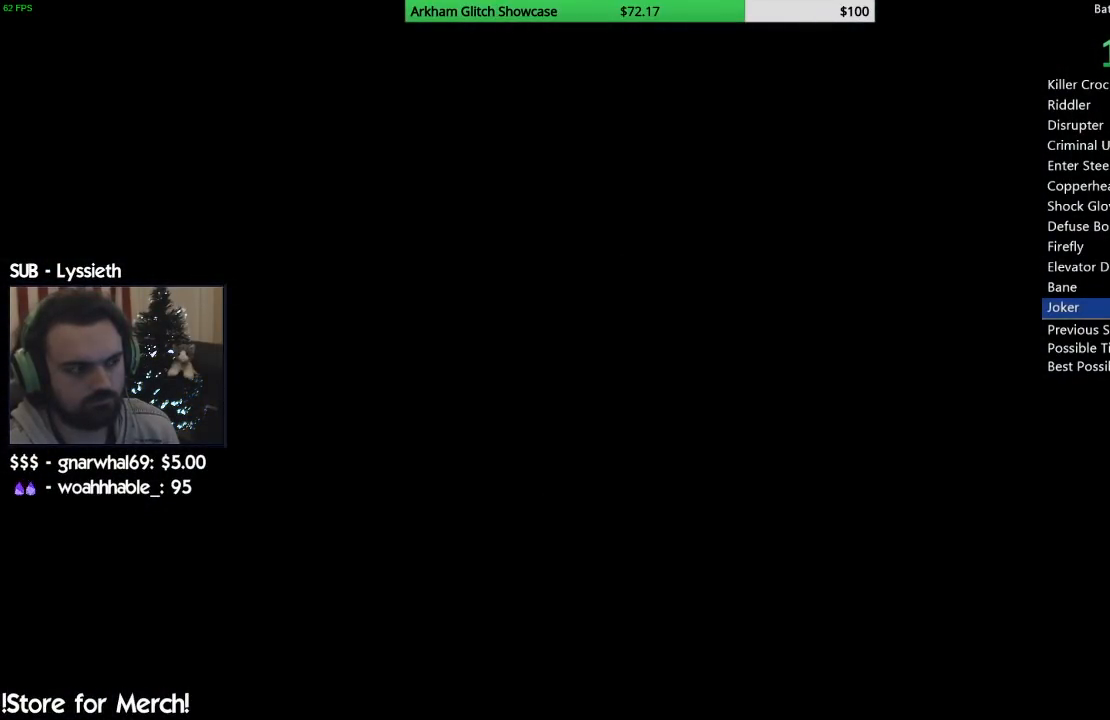
{"buttons": [], "left_stick": "center", "right_stick": "center", "events": []}
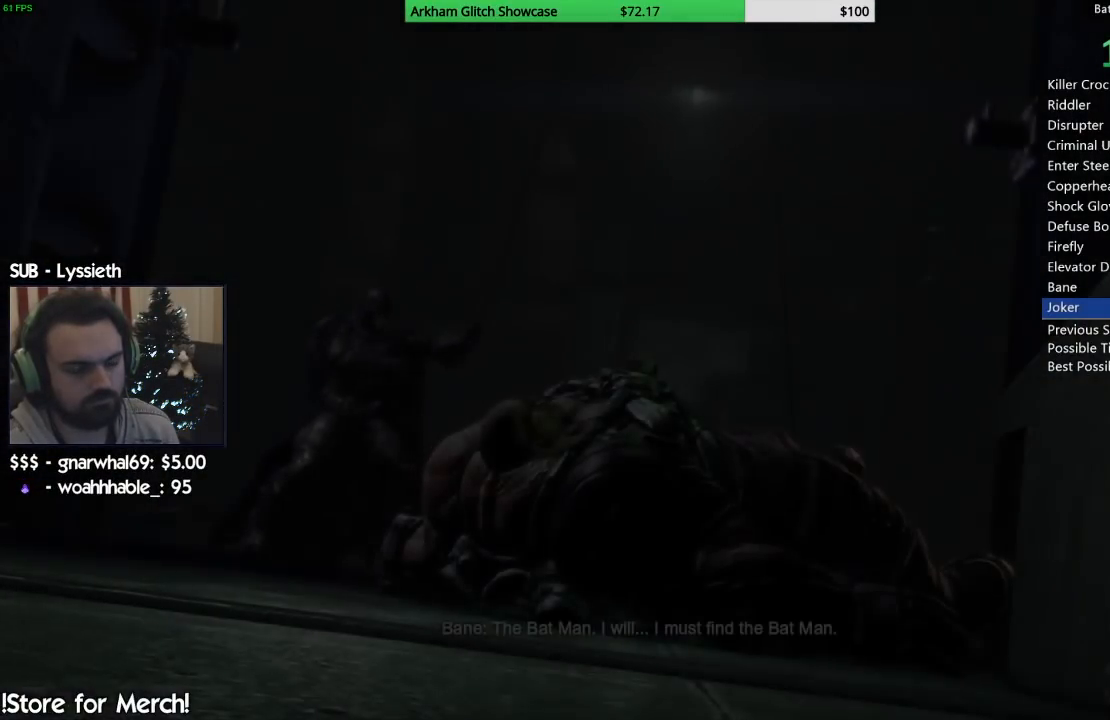
{"buttons": [], "left_stick": "center", "right_stick": "center", "events": [[233, "CIRCLE", "down"], [317, "CIRCLE", "up"], [383, "CIRCLE", "down"], [467, "CIRCLE", "up"]]}
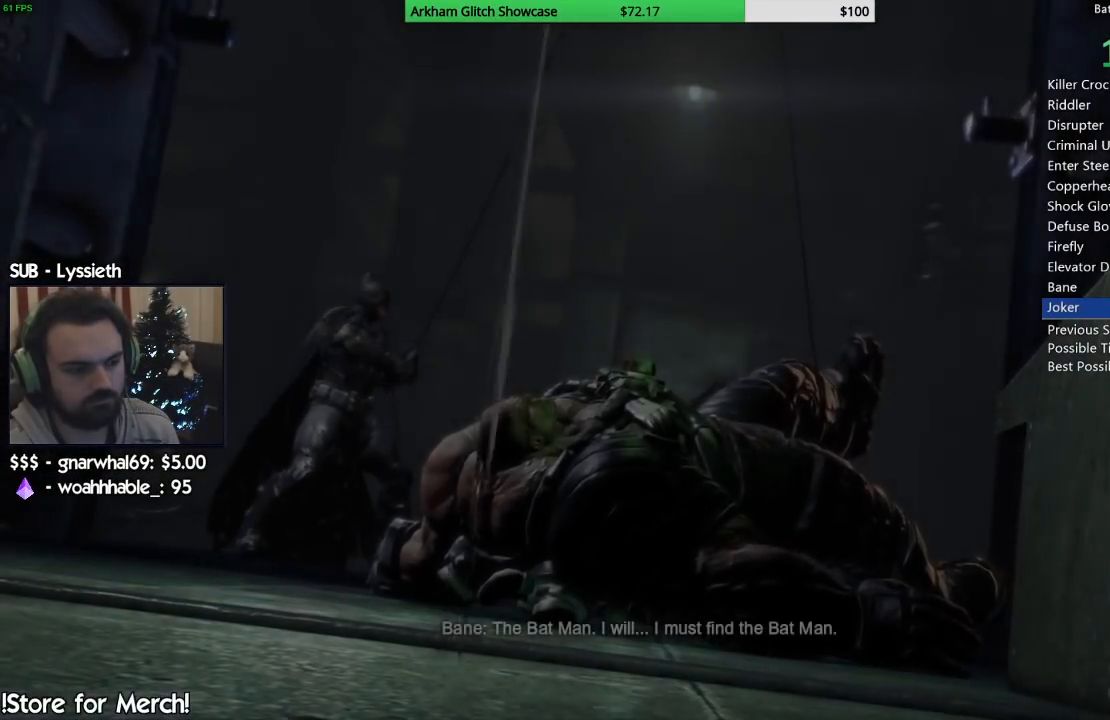
{"buttons": [], "left_stick": "center", "right_stick": "center", "events": [[50, "CIRCLE", "down"], [150, "CIRCLE", "up"], [217, "CIRCLE", "down"], [317, "CIRCLE", "up"], [383, "CIRCLE", "down"], [467, "CIRCLE", "up"]]}
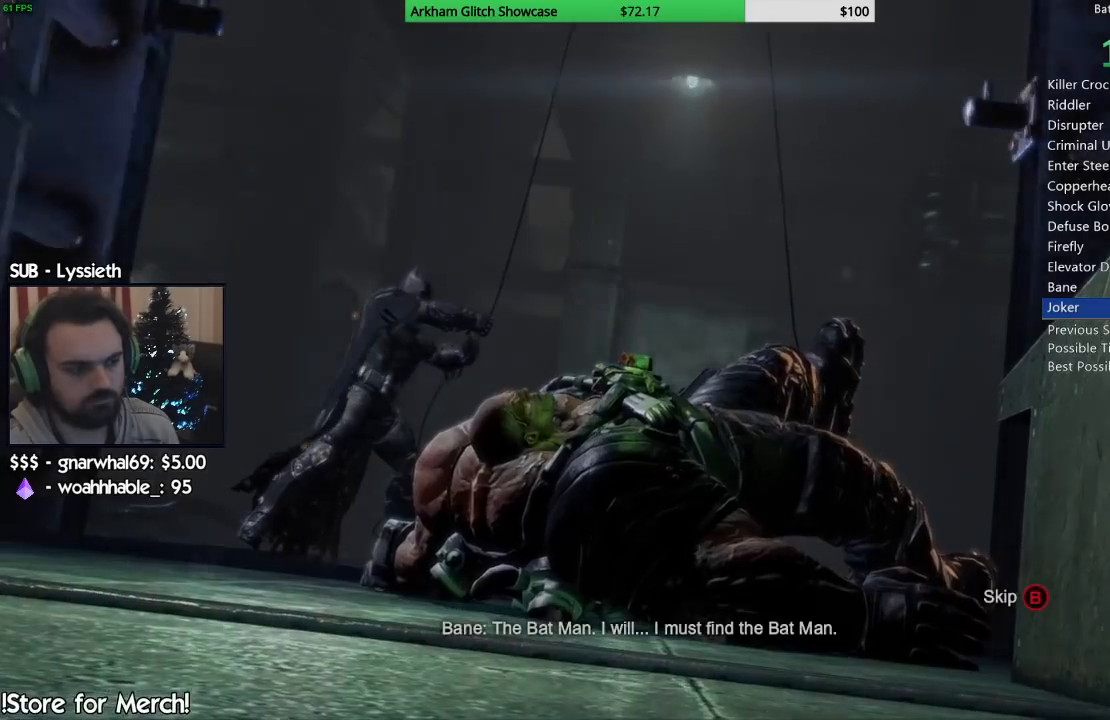
{"buttons": ["CIRCLE"], "left_stick": "center", "right_stick": "center", "events": [[33, "CIRCLE", "down"], [117, "CIRCLE", "up"], [183, "CIRCLE", "down"], [250, "CIRCLE", "up"], [350, "CIRCLE", "down"], [417, "CIRCLE", "up"], [483, "CIRCLE", "down"]]}
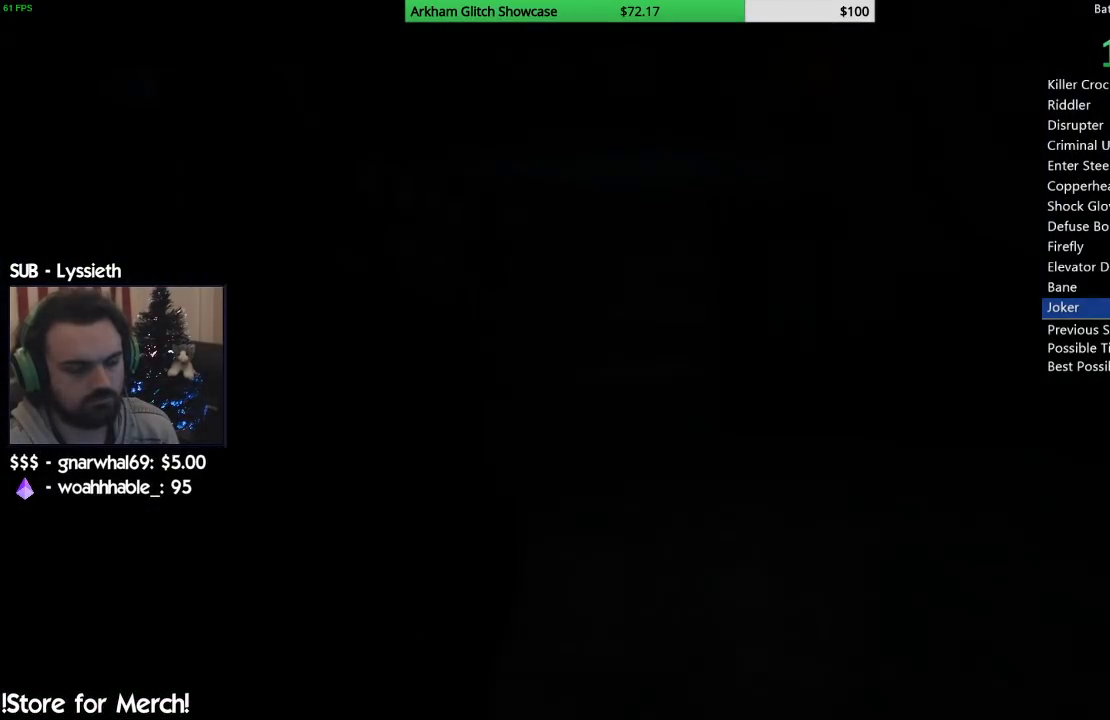
{"buttons": ["CROSS"], "left_stick": "up", "right_stick": "center", "events": [[50, "CIRCLE", "up"], [117, "CIRCLE", "down"], [183, "CIRCLE", "up"], [283, "left_stick", "up"], [300, "CROSS", "down"]]}
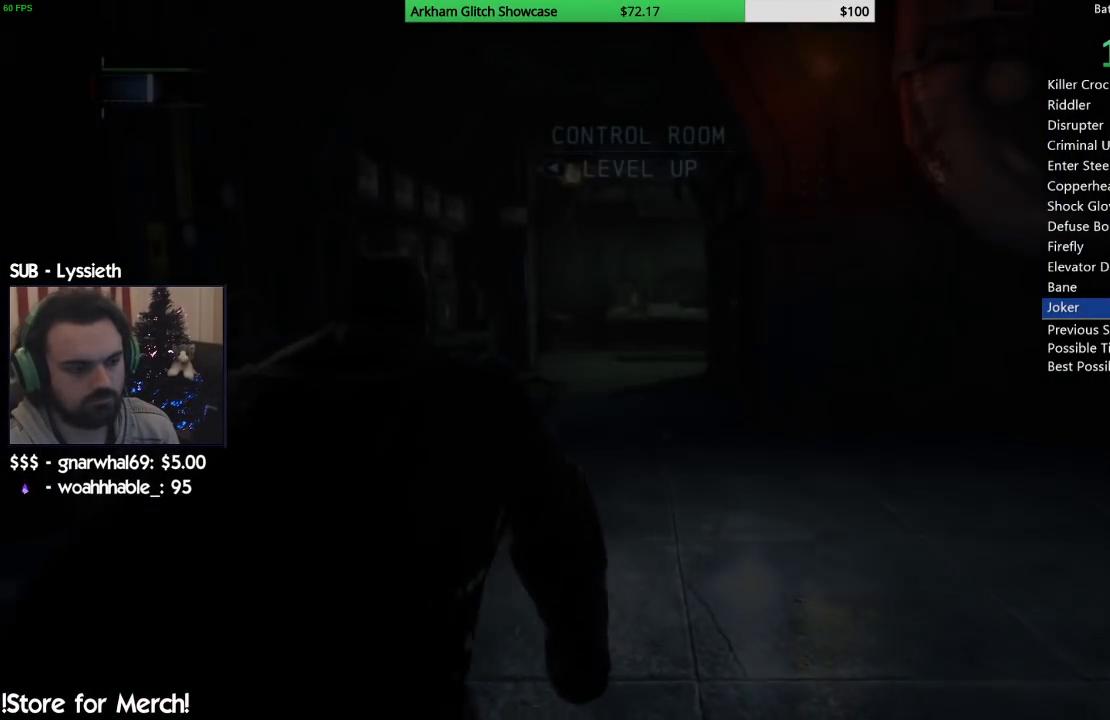
{"buttons": ["CROSS"], "left_stick": "up", "right_stick": "center", "events": []}
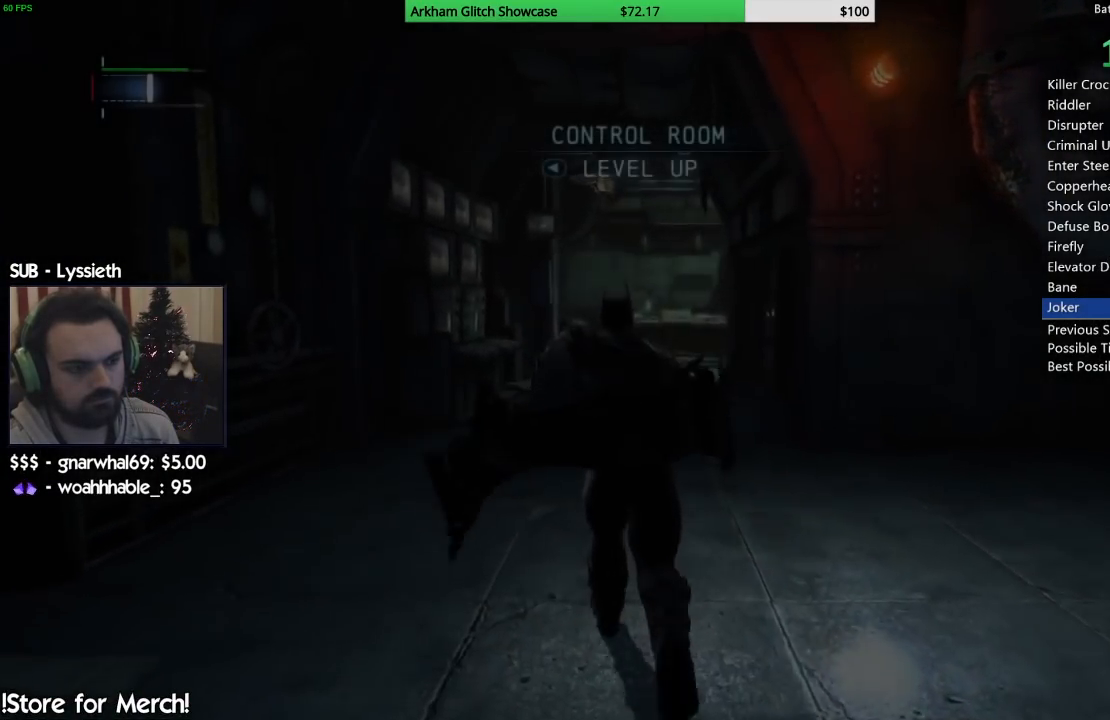
{"buttons": ["CROSS"], "left_stick": "up", "right_stick": "center", "events": []}
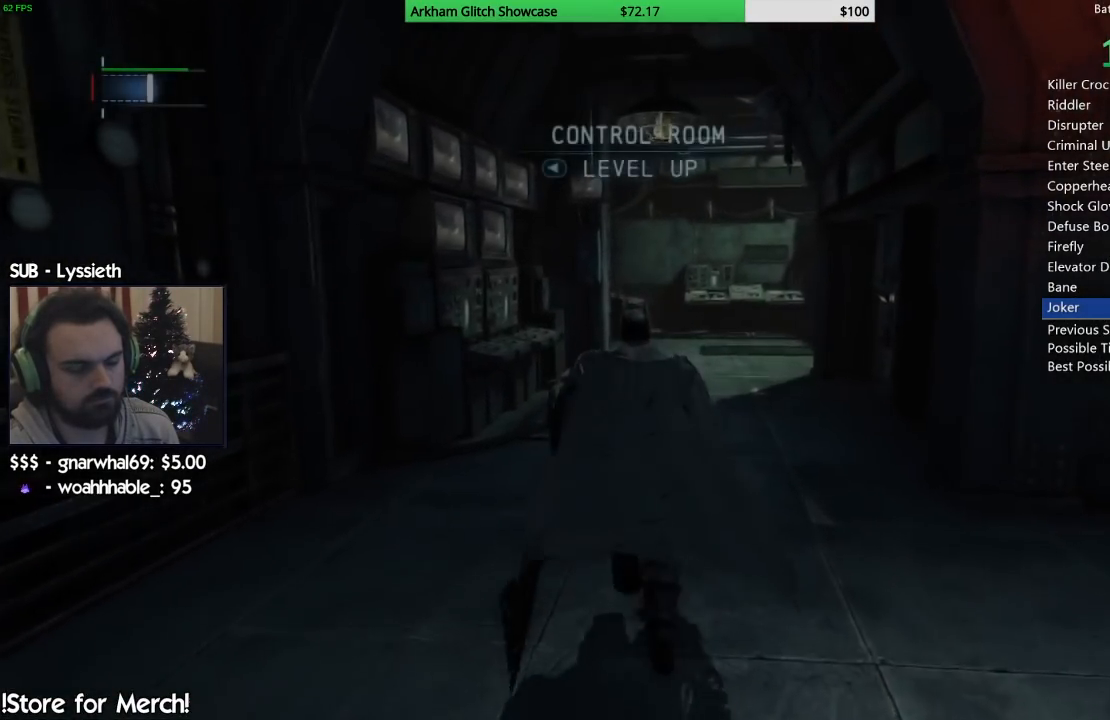
{"buttons": ["CROSS"], "left_stick": "up", "right_stick": "center", "events": []}
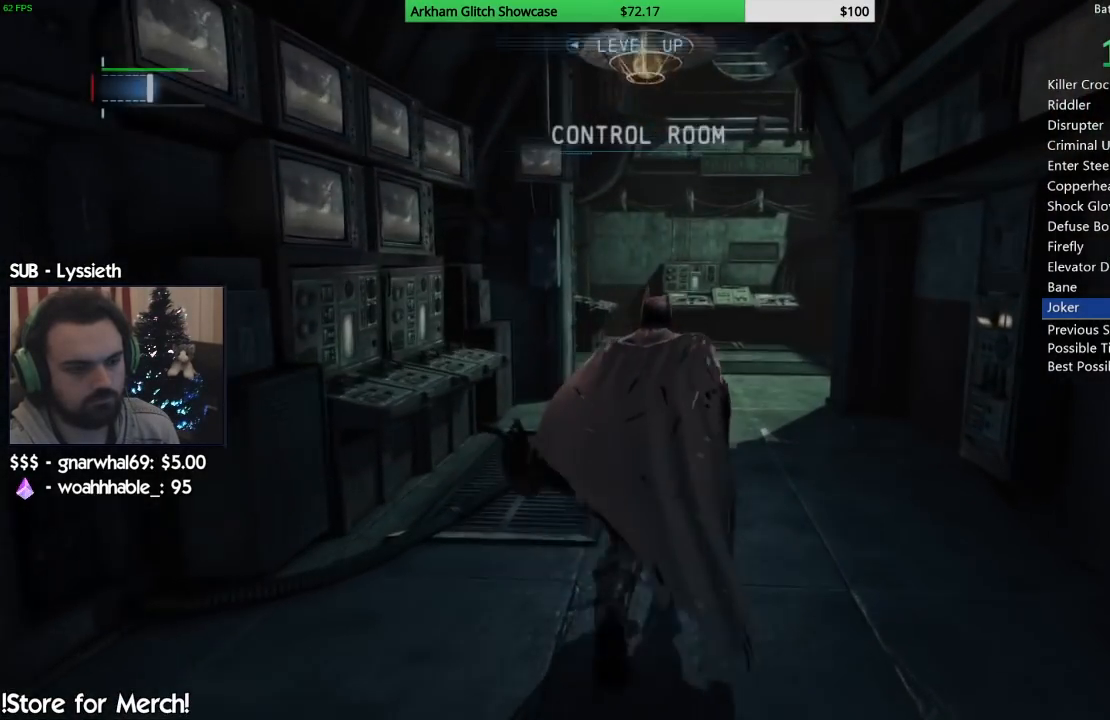
{"buttons": ["CROSS"], "left_stick": "up", "right_stick": "center", "events": []}
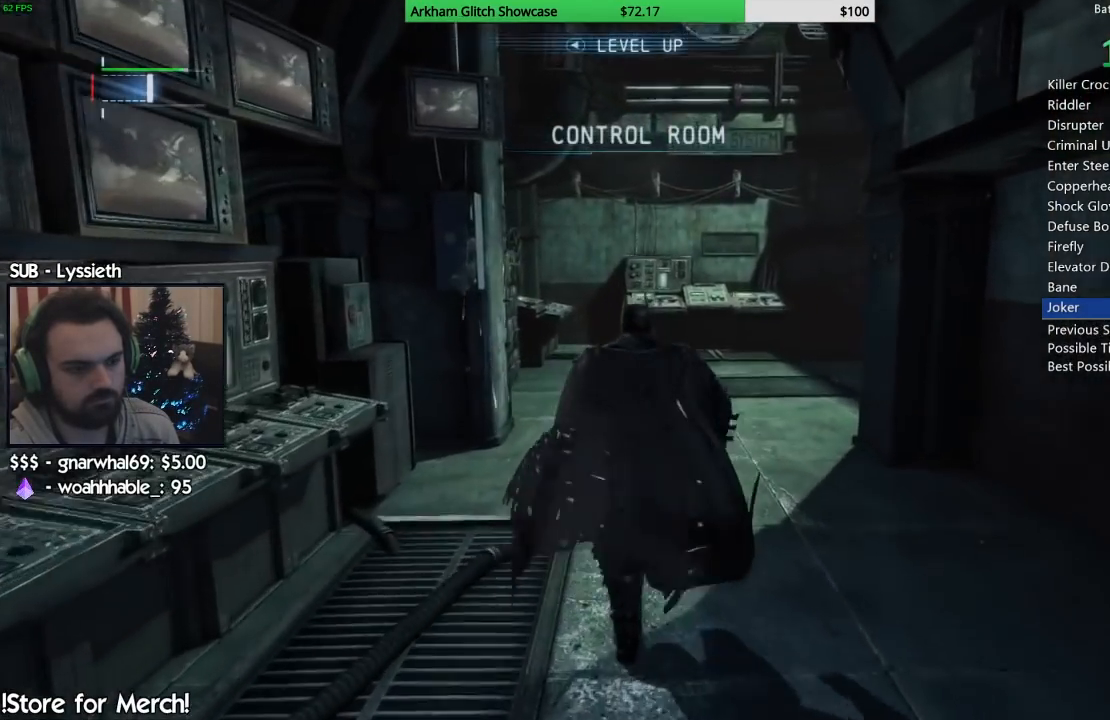
{"buttons": ["CROSS"], "left_stick": "up-right", "right_stick": "center", "events": [[467, "left_stick", "up-right"]]}
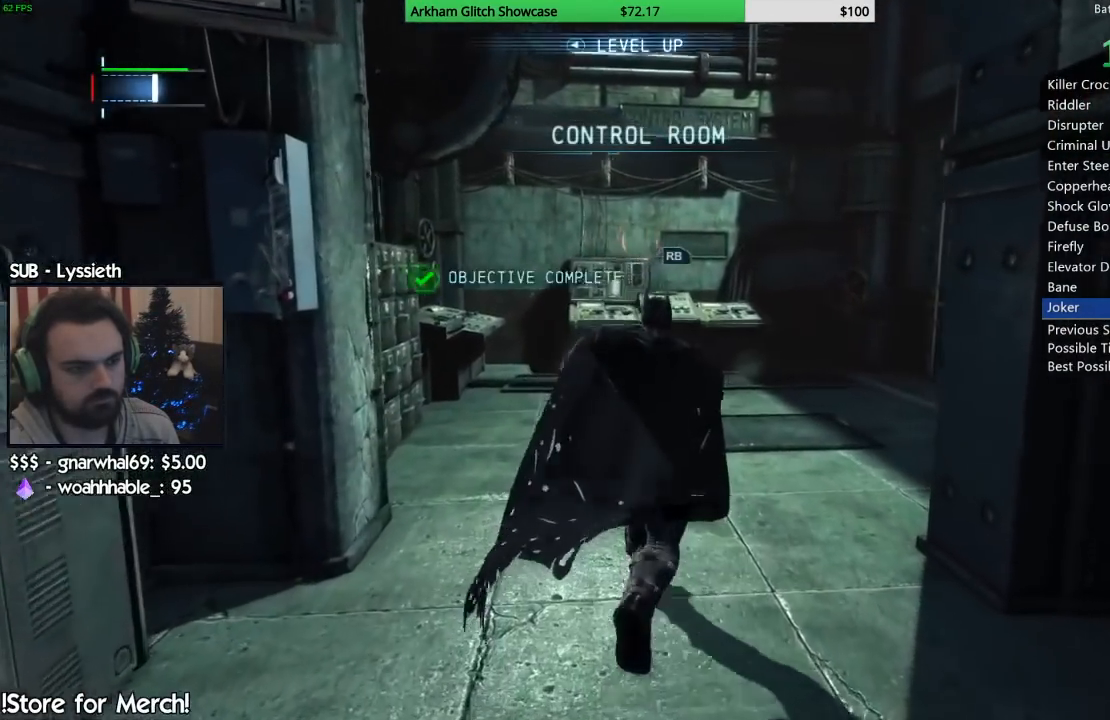
{"buttons": ["CROSS"], "left_stick": "up-right", "right_stick": "center", "events": []}
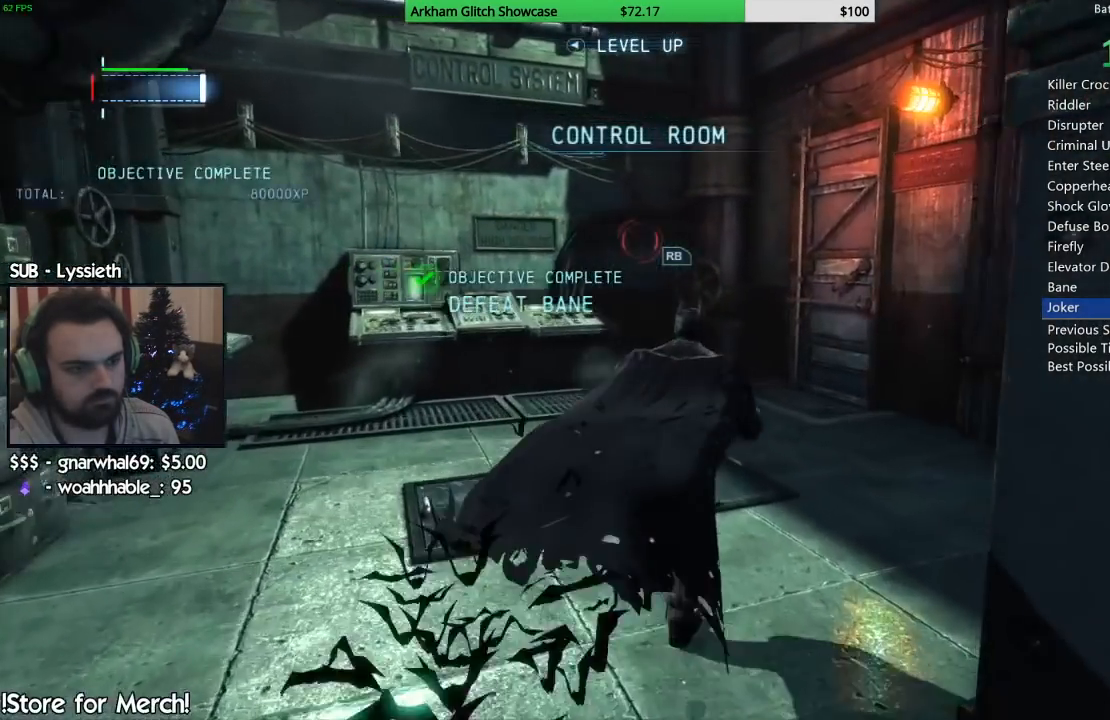
{"buttons": [], "left_stick": "up", "right_stick": "up", "events": [[100, "CROSS", "up"], [250, "right_stick", "up"], [350, "left_stick", "up"]]}
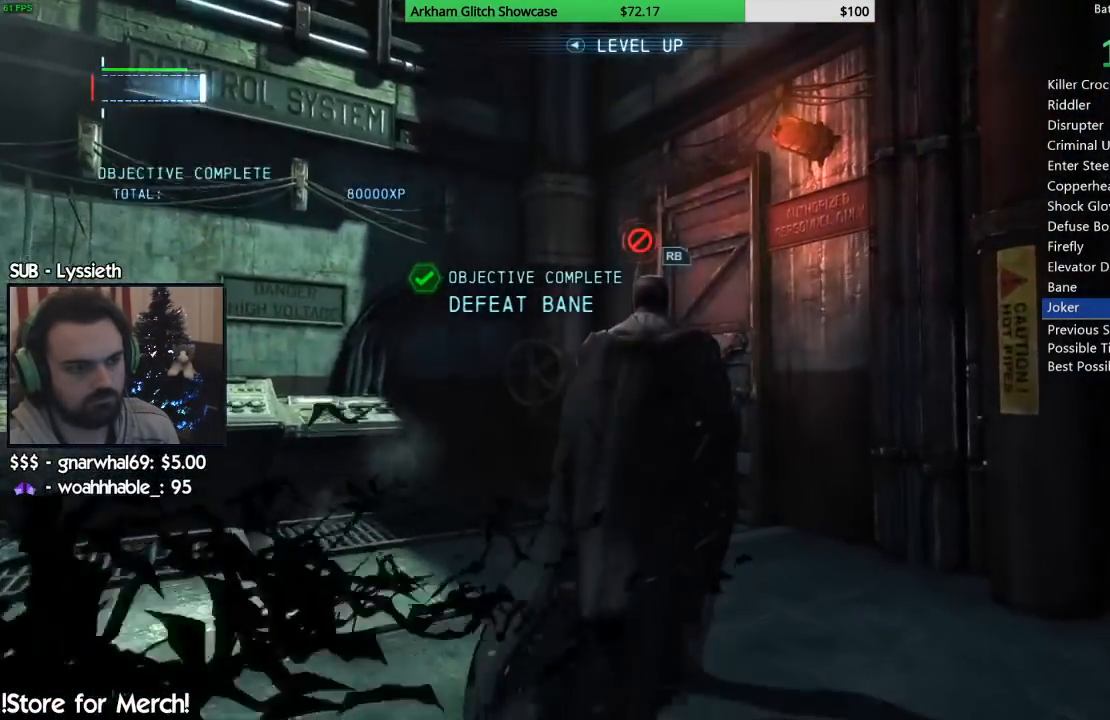
{"buttons": [], "left_stick": "up", "right_stick": "up-right", "events": [[183, "right_stick", "up-right"]]}
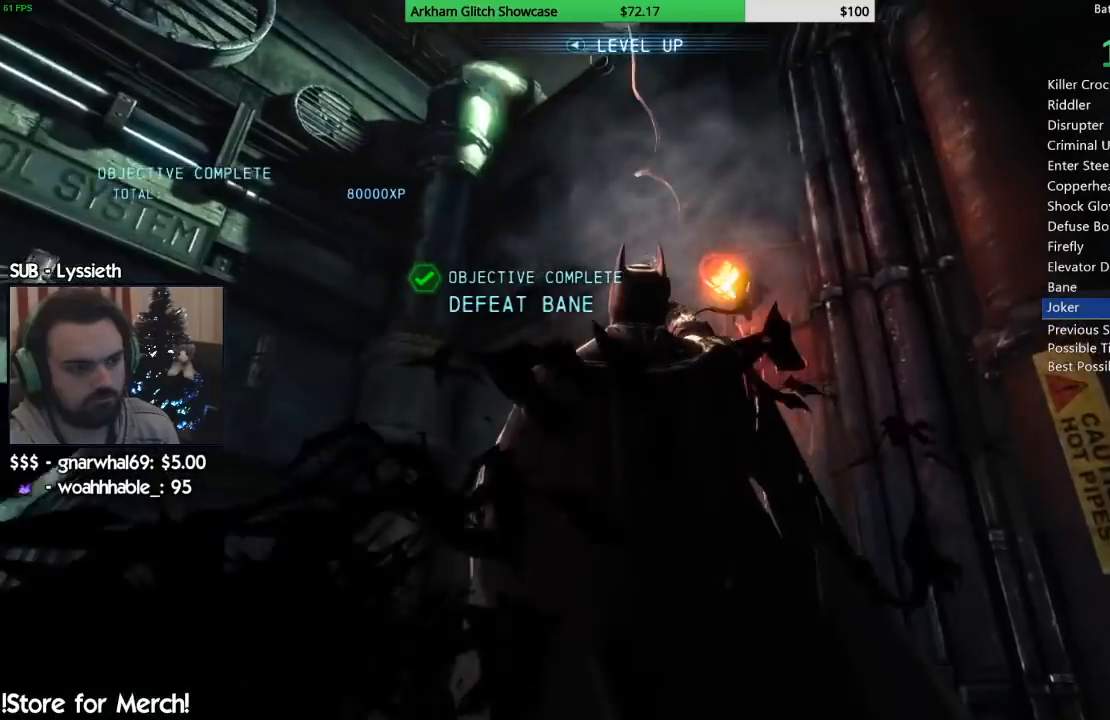
{"buttons": ["CROSS"], "left_stick": "up", "right_stick": "center"}
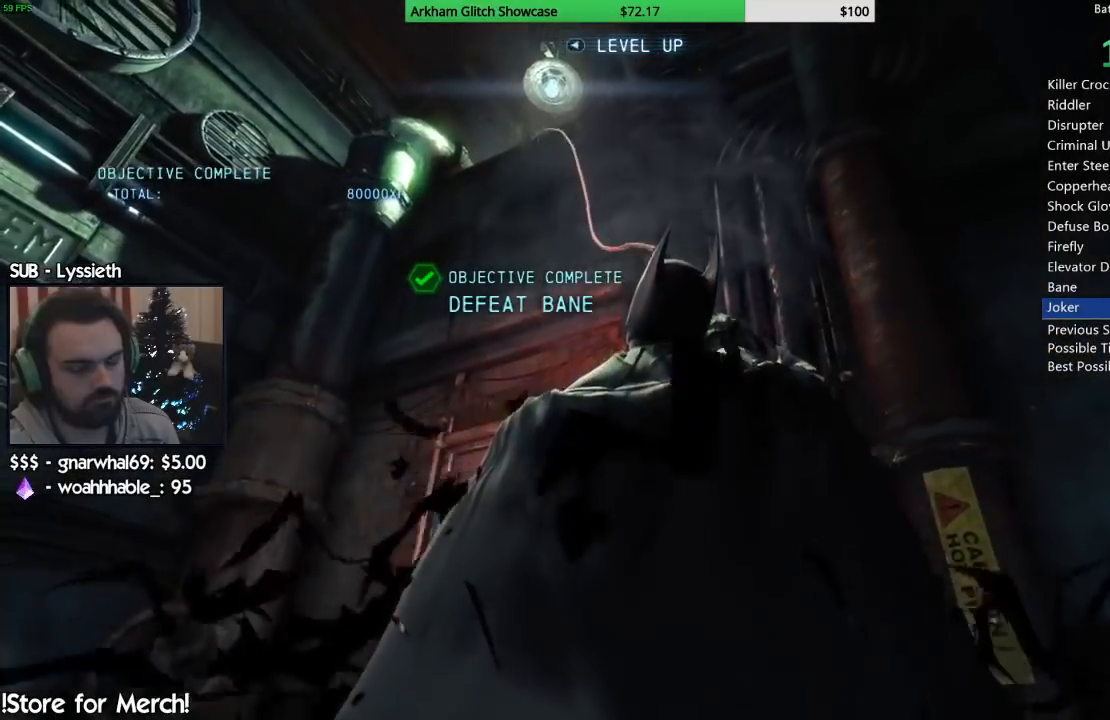
{"buttons": ["CROSS"], "left_stick": "up", "right_stick": "center", "events": [[17, "CROSS", "up"], [67, "CROSS", "down"]]}
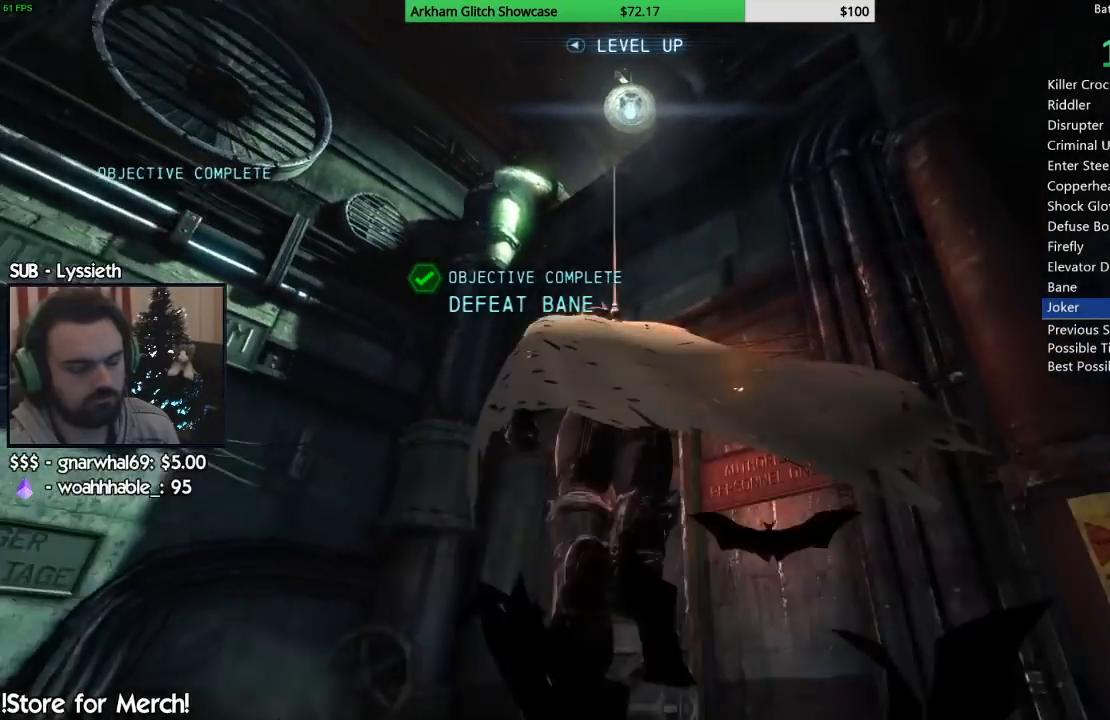
{"buttons": ["CROSS"], "left_stick": "up", "right_stick": "center", "events": []}
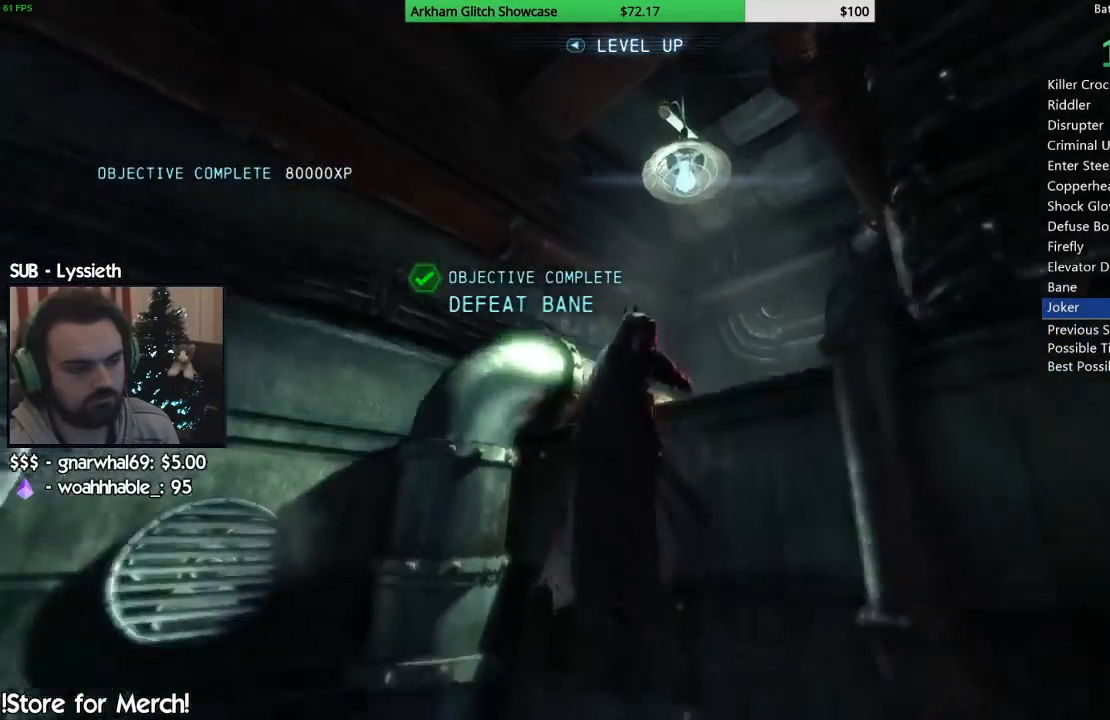
{"buttons": ["CROSS"], "left_stick": "up", "right_stick": "center", "events": []}
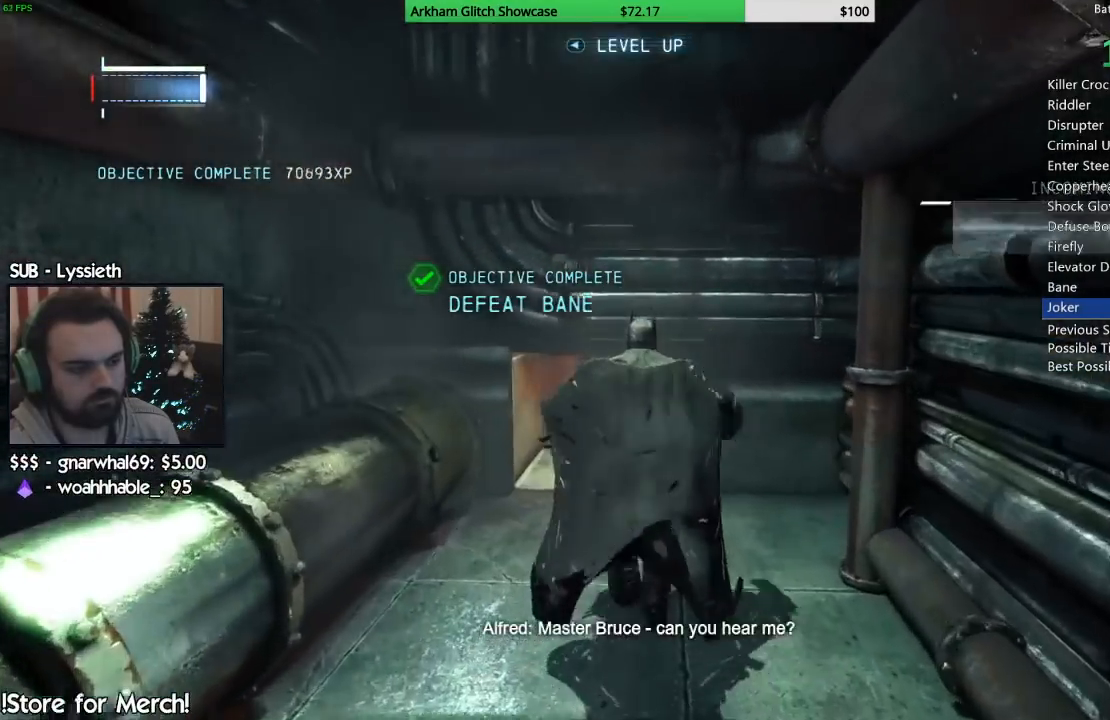
{"buttons": ["CROSS", "R2"], "left_stick": "up", "right_stick": "center", "events": [[167, "R2", "down"]]}
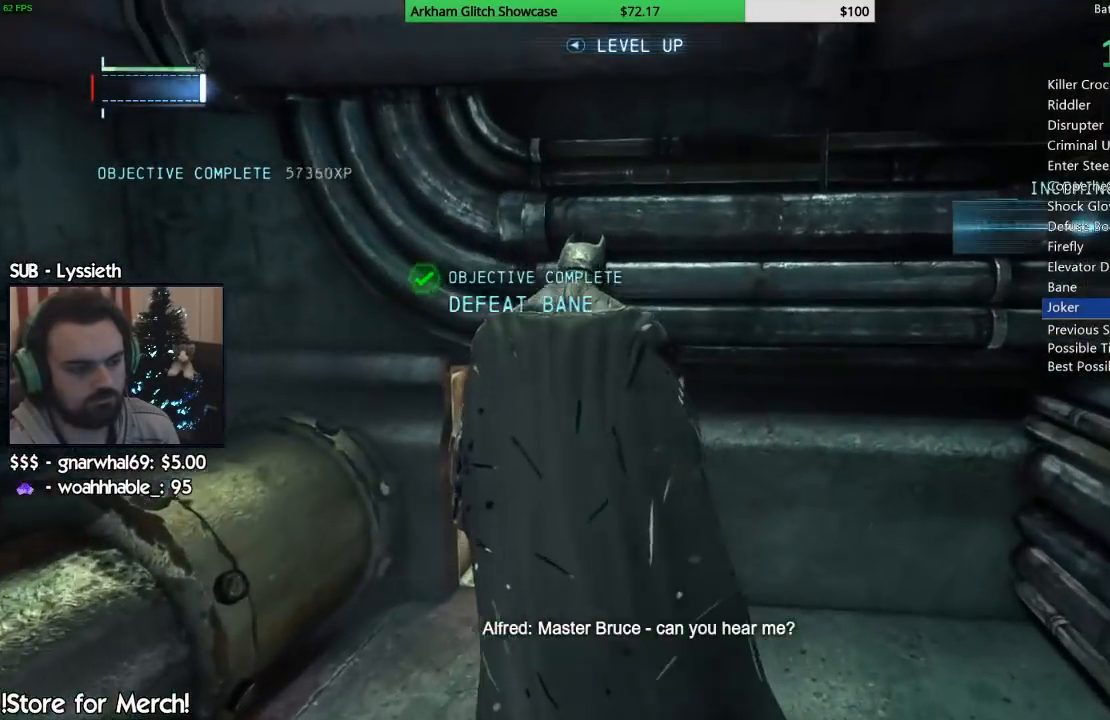
{"buttons": [], "left_stick": "center", "right_stick": "center", "events": [[117, "CROSS", "up"], [300, "R2", "up"], [400, "CIRCLE", "down"], [417, "left_stick", "center"], [467, "CIRCLE", "up"]]}
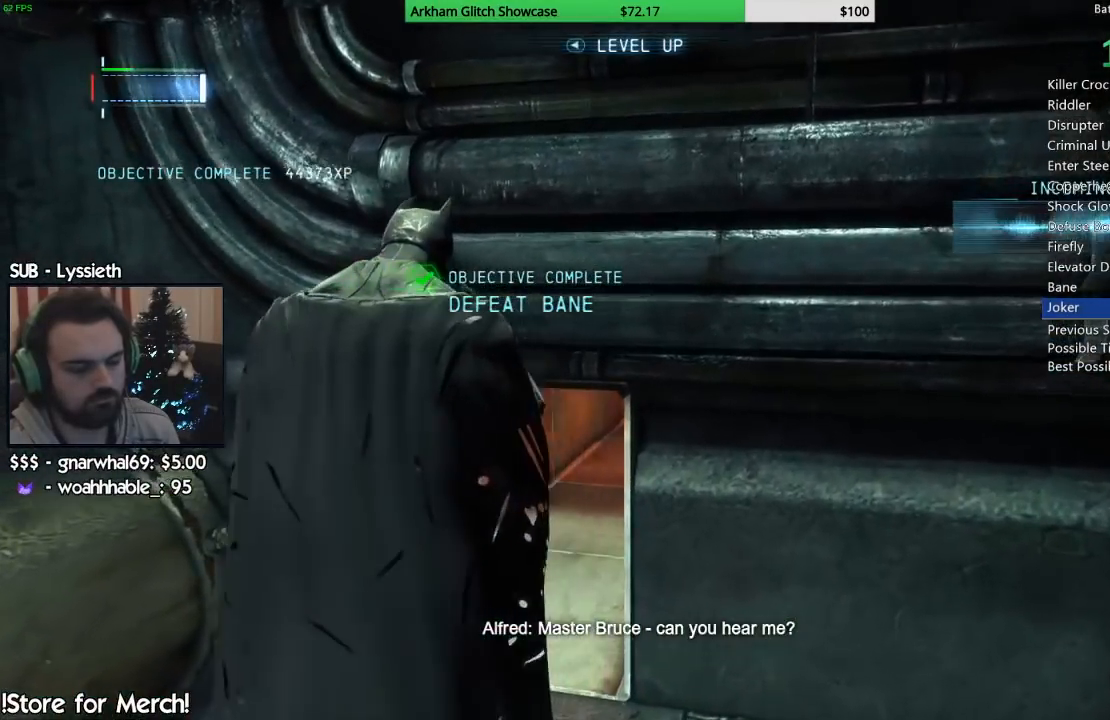
{"buttons": ["CIRCLE"], "left_stick": "center", "right_stick": "center", "events": [[33, "CIRCLE", "down"], [100, "CIRCLE", "up"], [183, "CIRCLE", "down"], [250, "CIRCLE", "up"], [333, "CIRCLE", "down"], [400, "CIRCLE", "up"], [467, "CIRCLE", "down"]]}
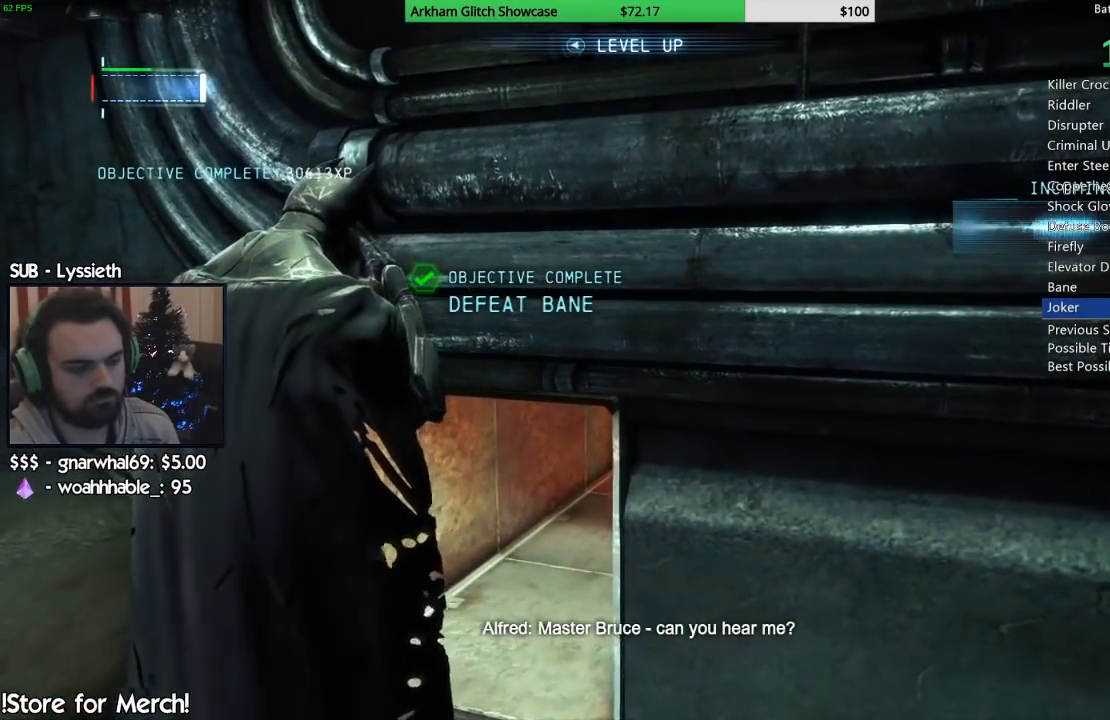
{"buttons": ["R2"], "left_stick": "center", "right_stick": "center", "events": [[33, "CIRCLE", "up"], [117, "CIRCLE", "down"], [150, "CIRCLE", "up"], [217, "CIRCLE", "down"], [267, "CIRCLE", "up"], [333, "CIRCLE", "down"], [383, "CIRCLE", "up"], [450, "R2", "down"]]}
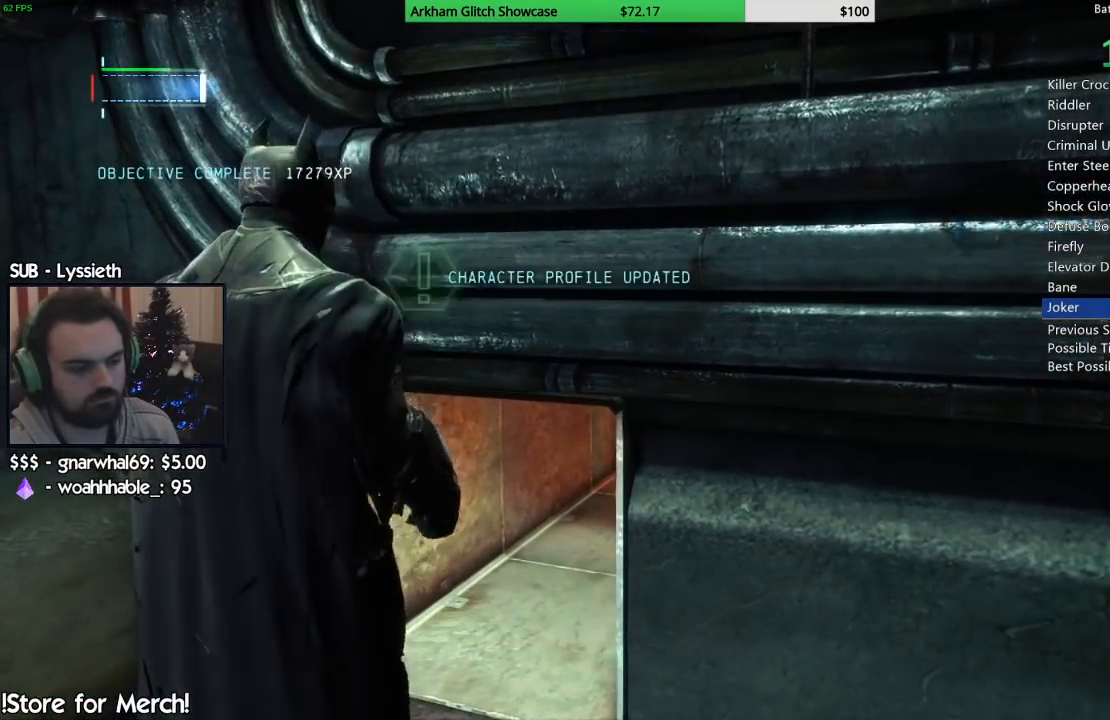
{"buttons": ["R2"], "left_stick": "up", "right_stick": "down-right", "events": [[33, "left_stick", "up"], [150, "right_stick", "down-right"]]}
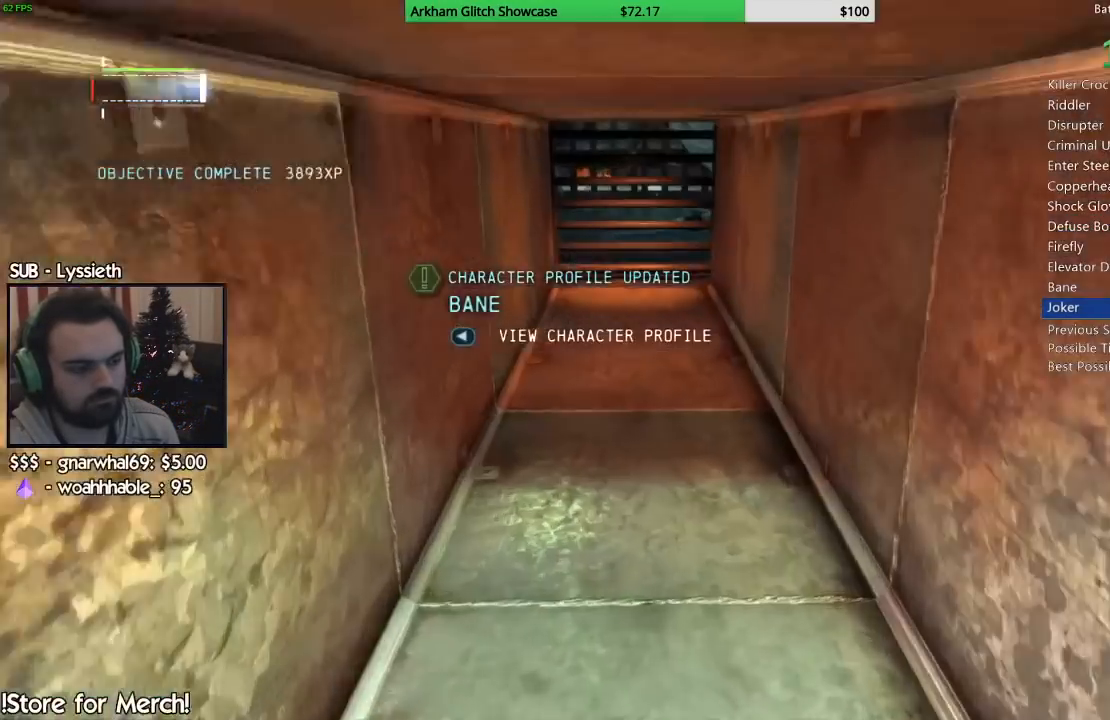
{"buttons": ["R2"], "left_stick": "up", "right_stick": "center", "events": [[300, "right_stick", "left"], [500, "right_stick", "center"]]}